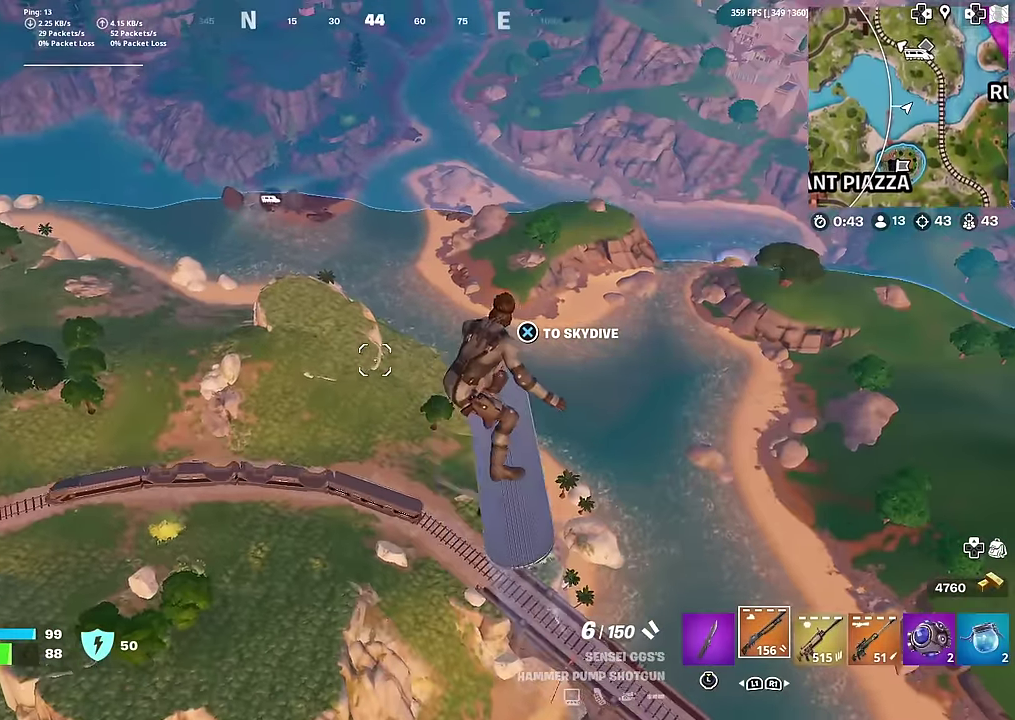
Gameplay with a controller (PlayStation layout); each line is a JSON object with the inputs held at the frame after it (dt_ms = milliseconds from this image to that frame). "button_events" lists button changes between this image and that frame as [ms after this image, input, new state], when the widget could be followed in between (sticks are given only as held states). Not read: L1 TOUCHPAD.
{"dt_ms": 701, "buttons": [], "left_stick": "left", "right_stick": "left", "button_events": []}
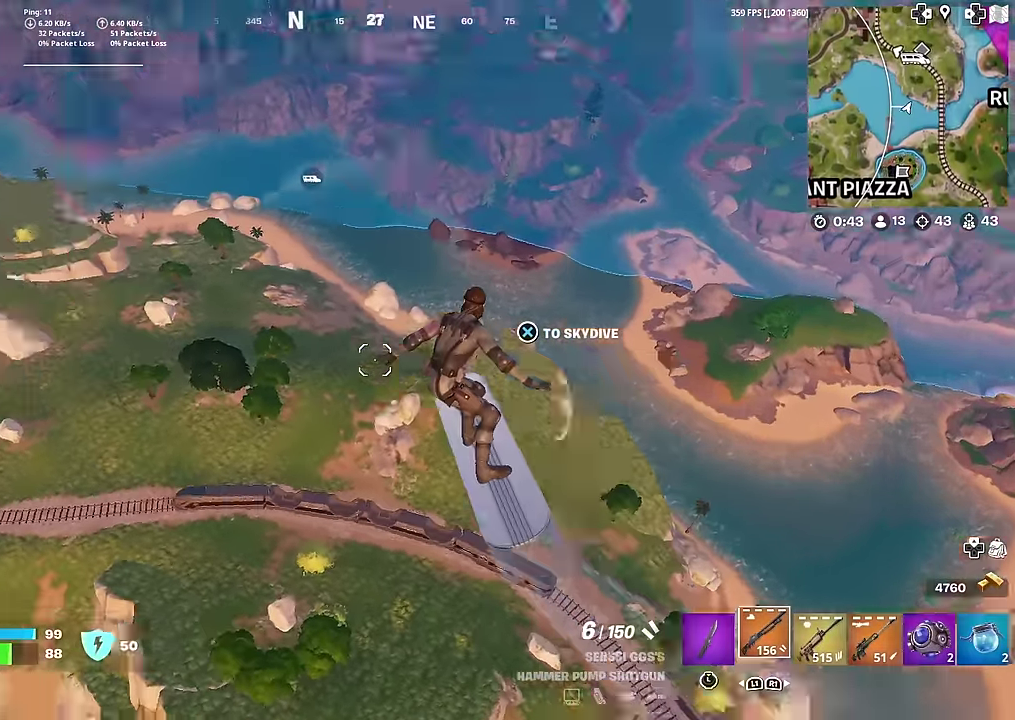
{"dt_ms": 300, "buttons": [], "left_stick": "up-left", "right_stick": "center", "button_events": []}
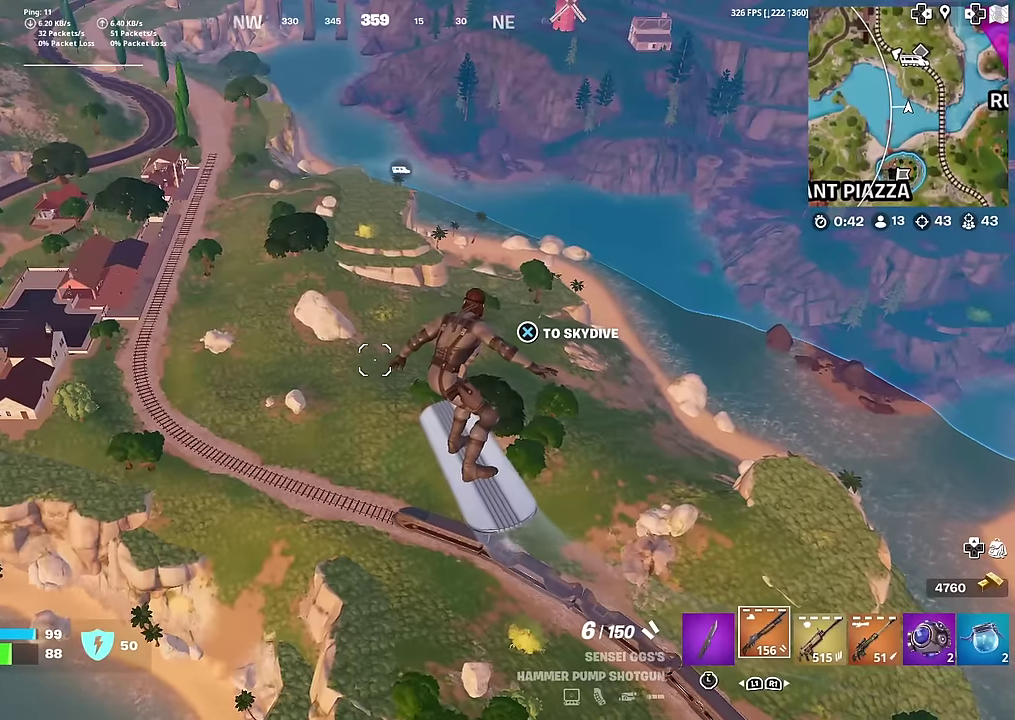
{"dt_ms": 901, "buttons": [], "left_stick": "left", "right_stick": "center", "button_events": []}
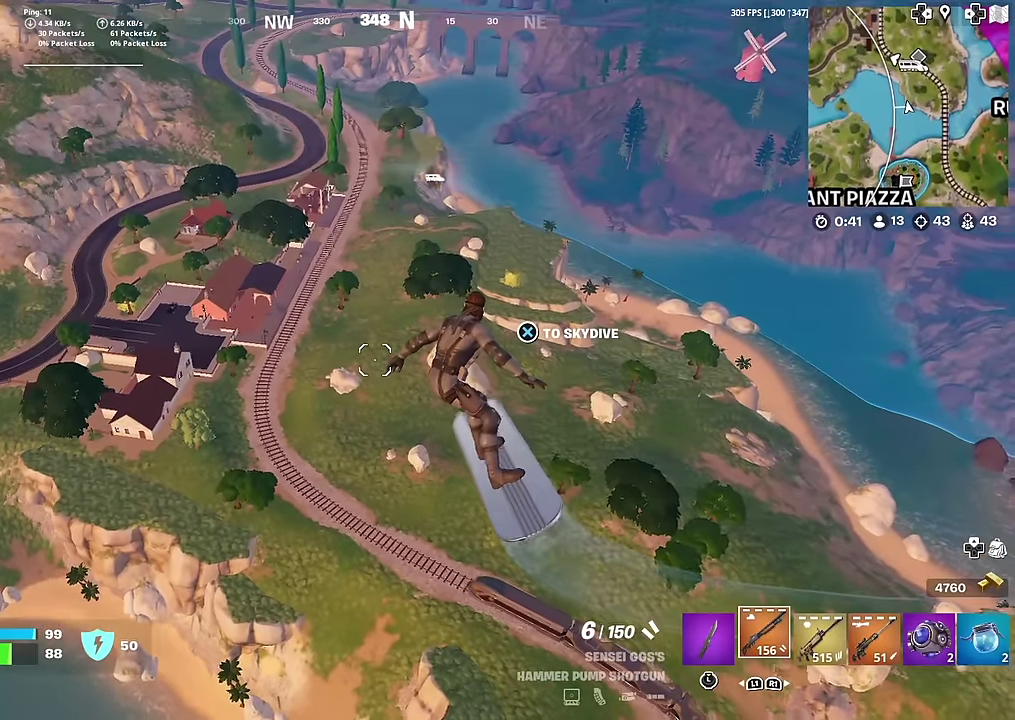
{"dt_ms": 300, "buttons": [], "left_stick": "up-left", "right_stick": "center", "button_events": []}
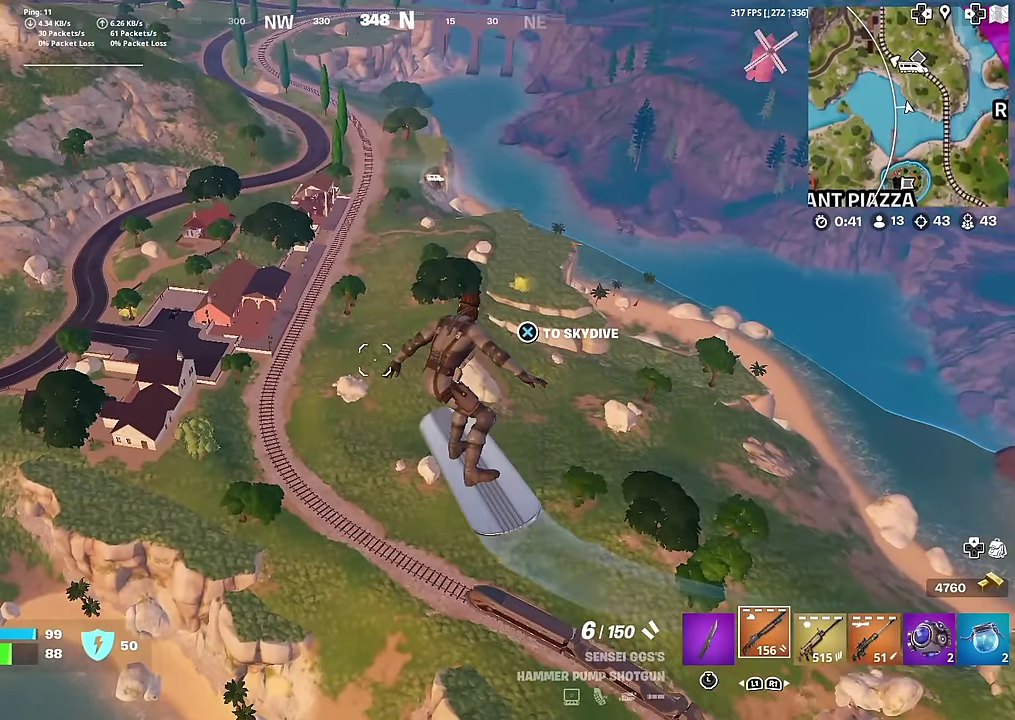
{"dt_ms": 701, "buttons": [], "left_stick": "up-left", "right_stick": "center", "button_events": []}
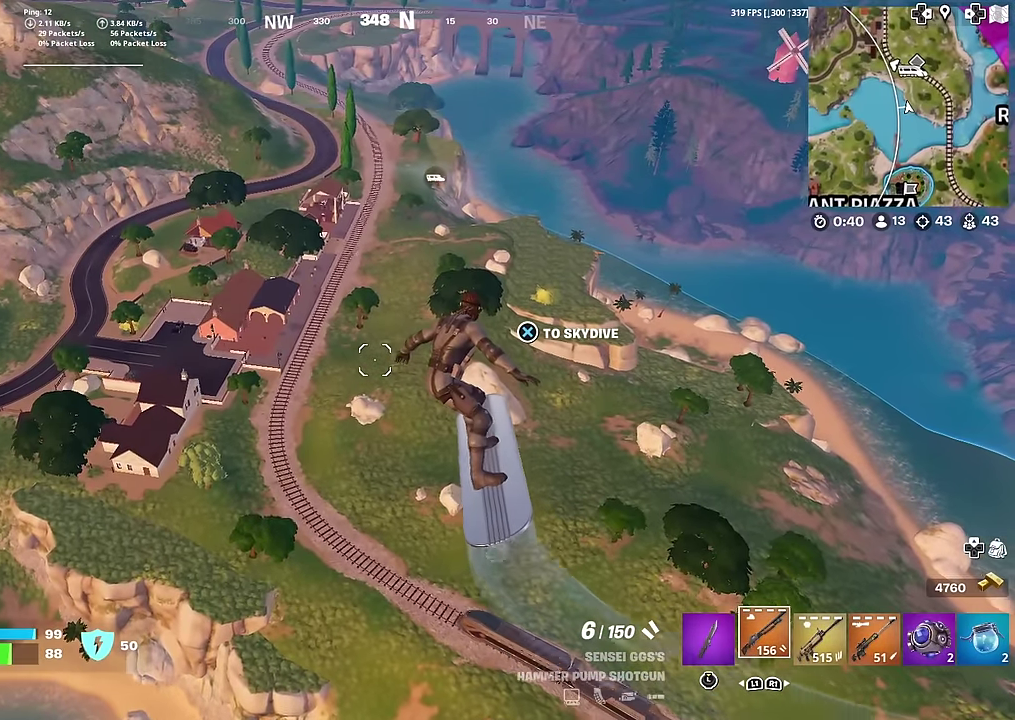
{"dt_ms": 300, "buttons": [], "left_stick": "up-left", "right_stick": "center", "button_events": []}
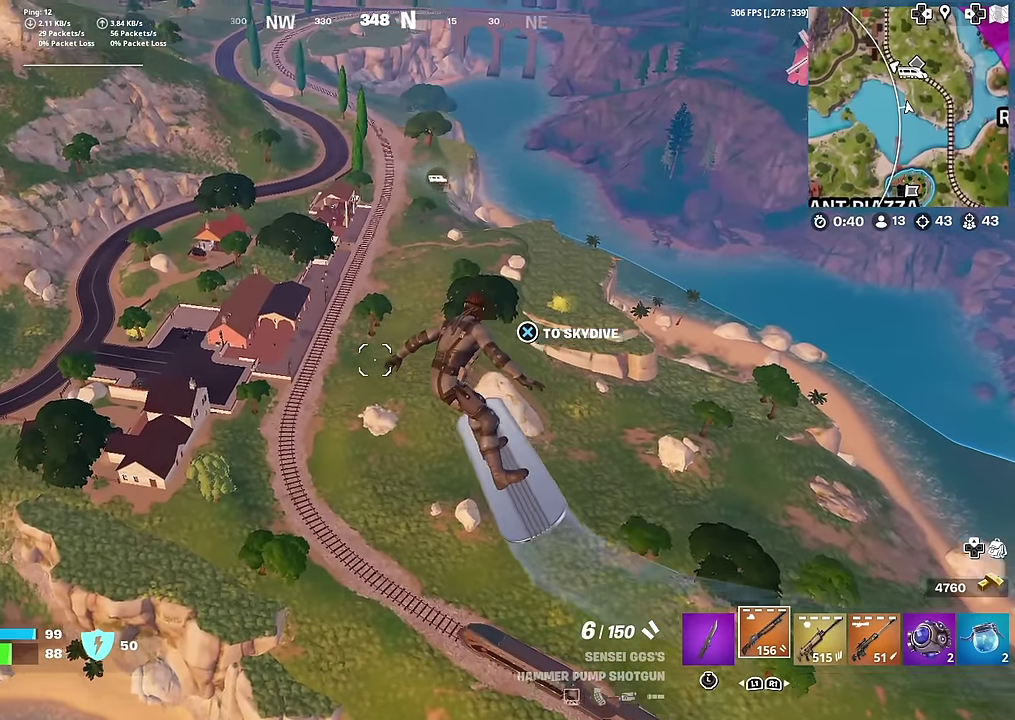
{"dt_ms": 701, "buttons": [], "left_stick": "left", "right_stick": "center", "button_events": []}
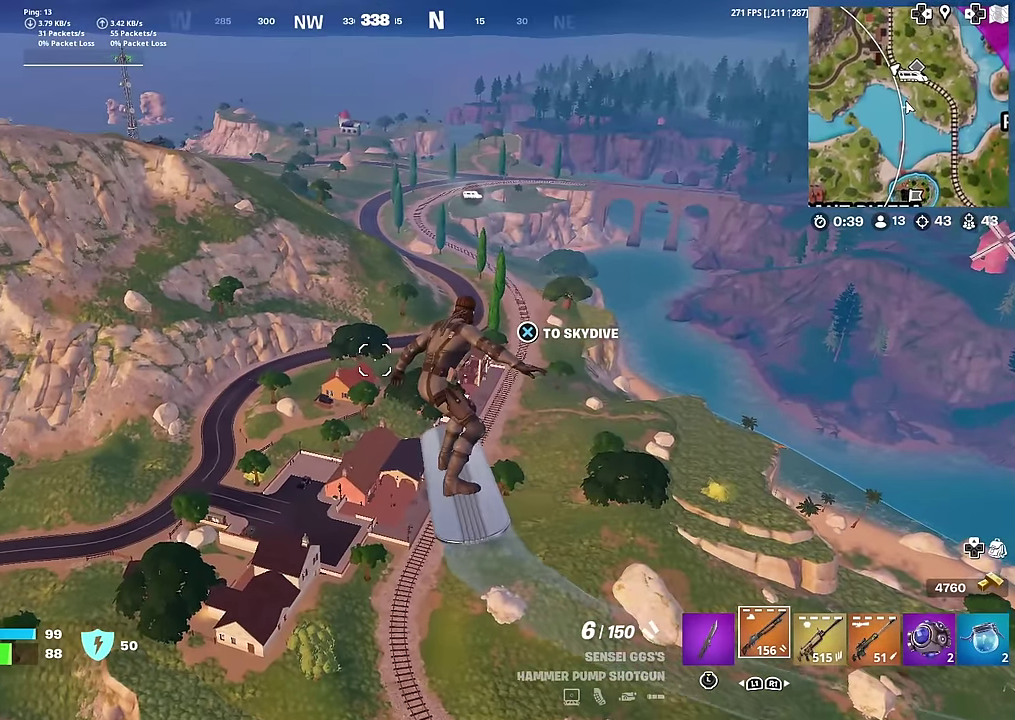
{"dt_ms": 300, "buttons": [], "left_stick": "up-left", "right_stick": "center", "button_events": []}
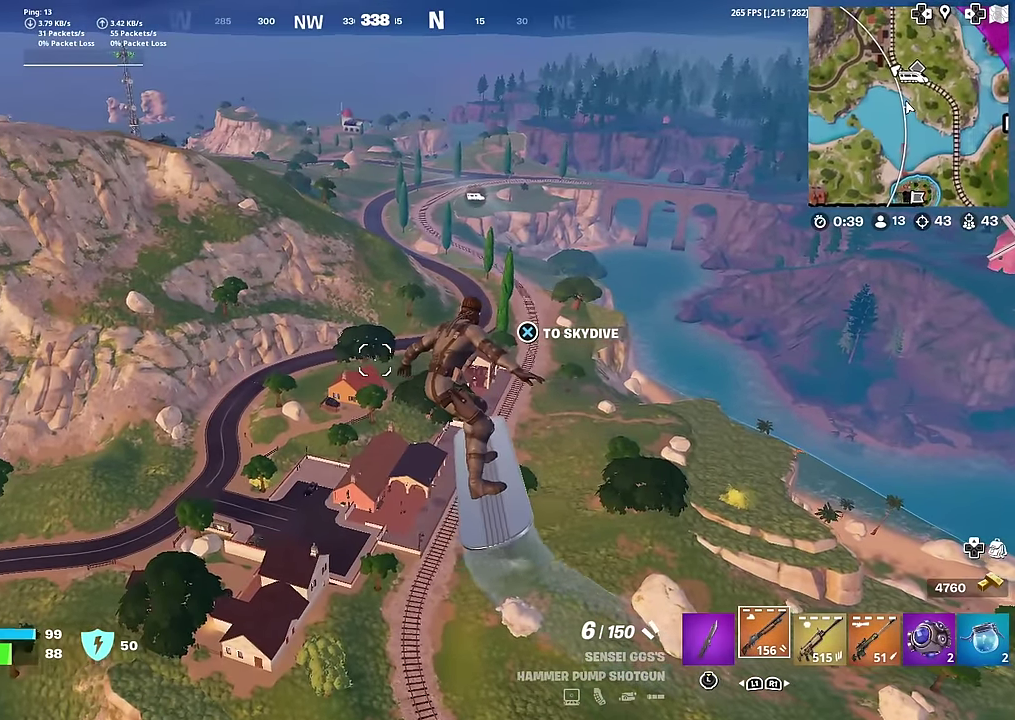
{"dt_ms": 601, "buttons": [], "left_stick": "up-left", "right_stick": "center", "button_events": []}
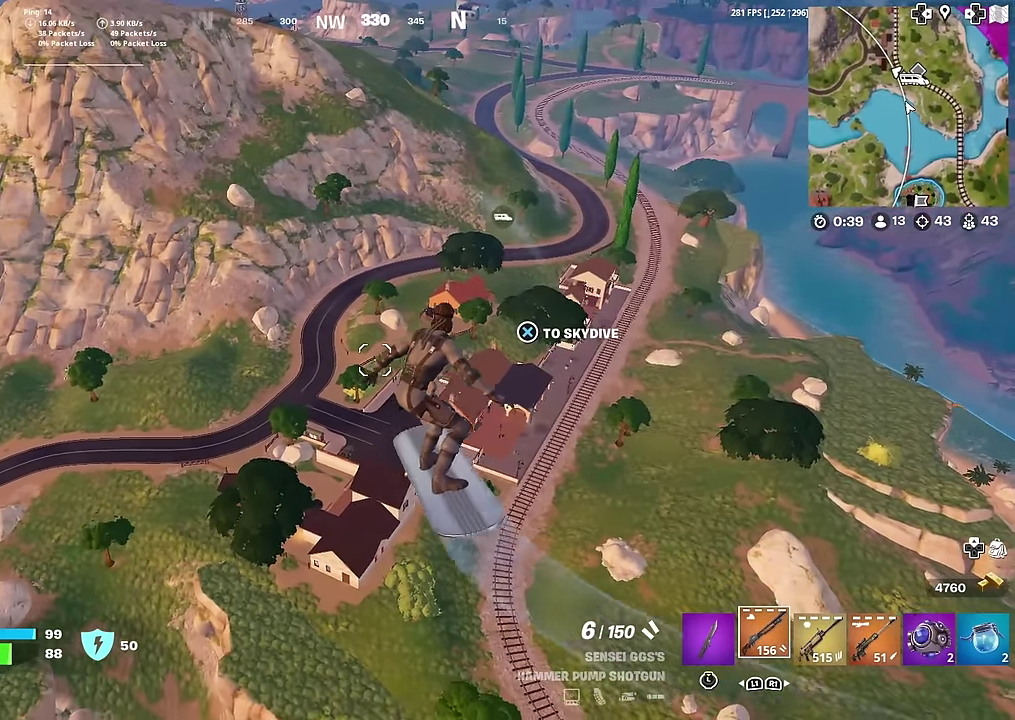
{"dt_ms": 400, "buttons": [], "left_stick": "up-left", "right_stick": "center", "button_events": []}
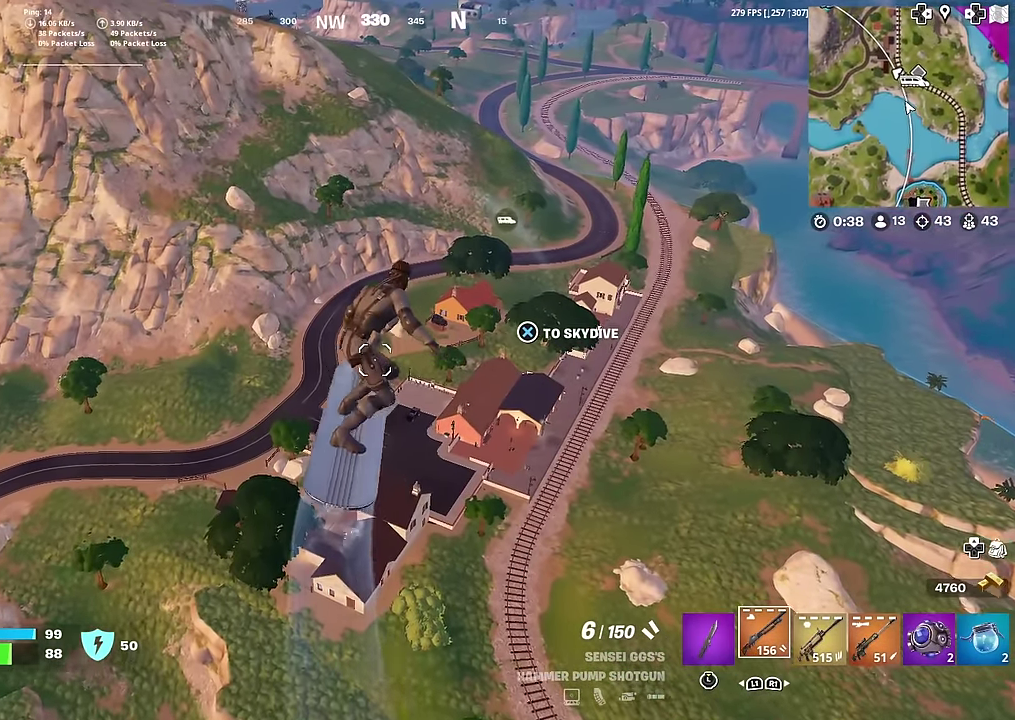
{"dt_ms": 601, "buttons": [], "left_stick": "up-left", "right_stick": "center", "button_events": []}
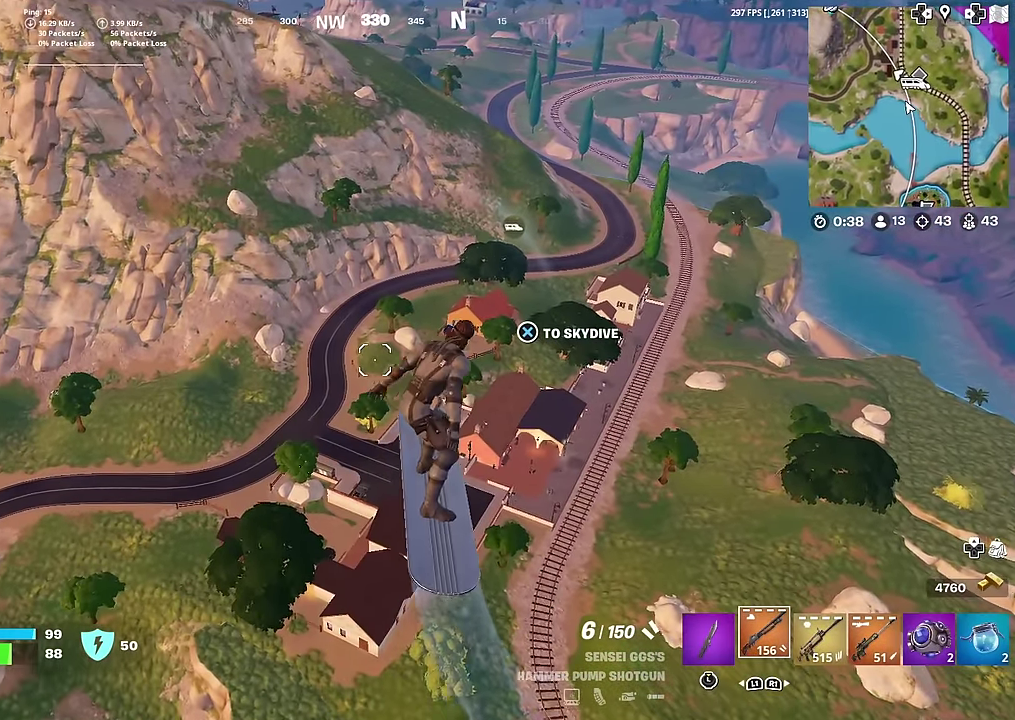
{"dt_ms": 400, "buttons": [], "left_stick": "left", "right_stick": "center", "button_events": []}
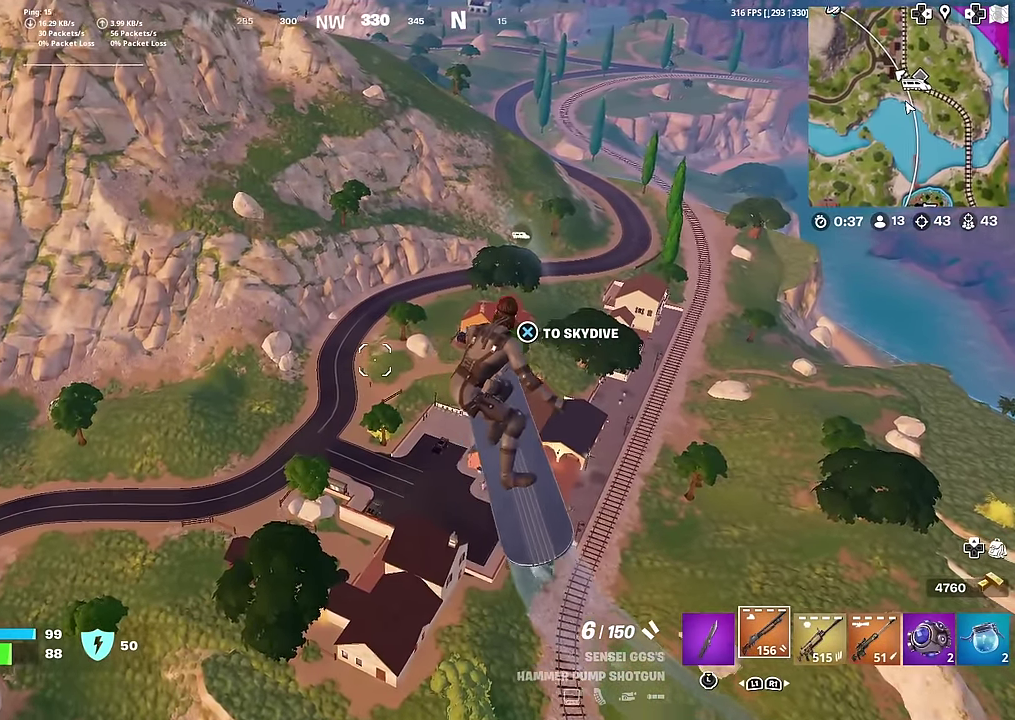
{"dt_ms": 501, "buttons": [], "left_stick": "left", "right_stick": "center", "button_events": []}
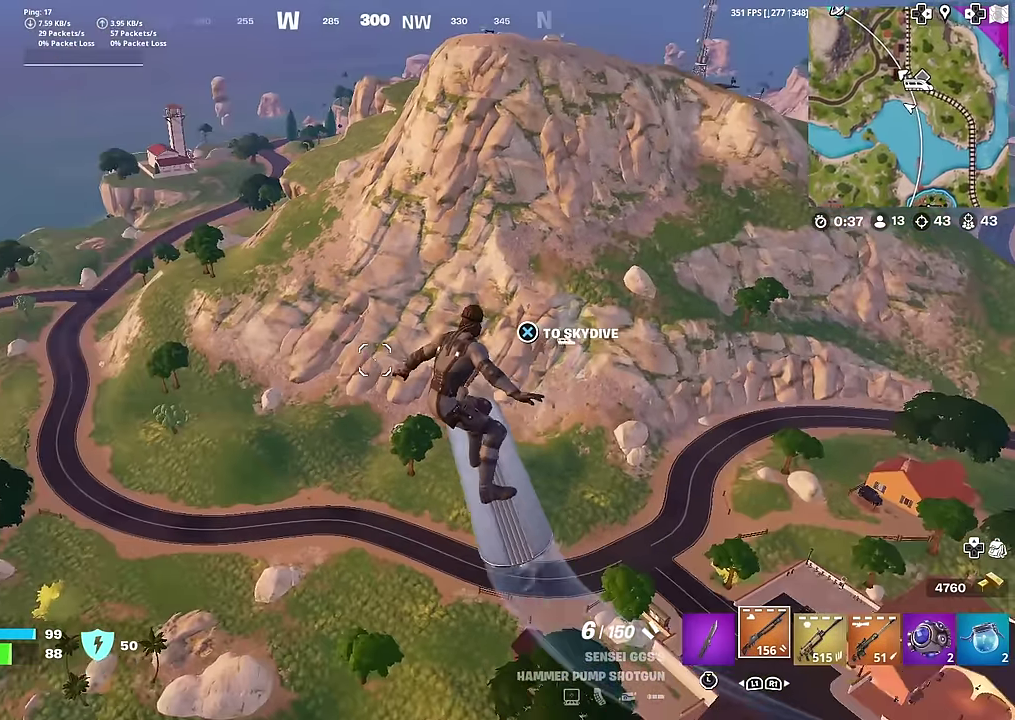
{"dt_ms": 500, "buttons": [], "left_stick": "left", "right_stick": "center", "button_events": []}
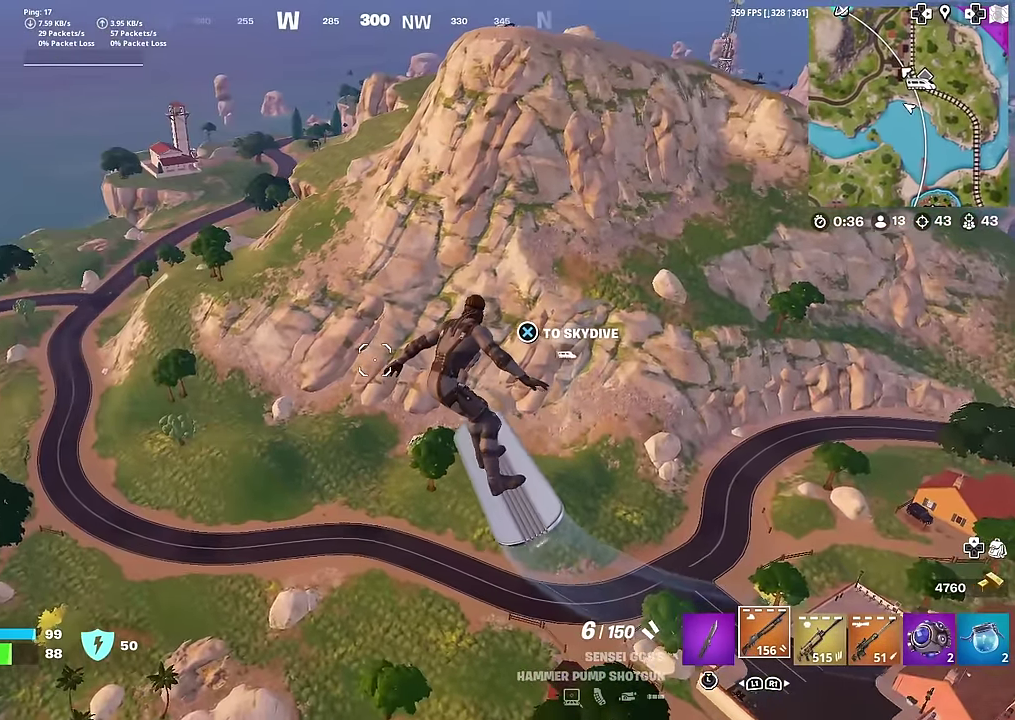
{"dt_ms": 500, "buttons": [], "left_stick": "left", "right_stick": "center", "button_events": []}
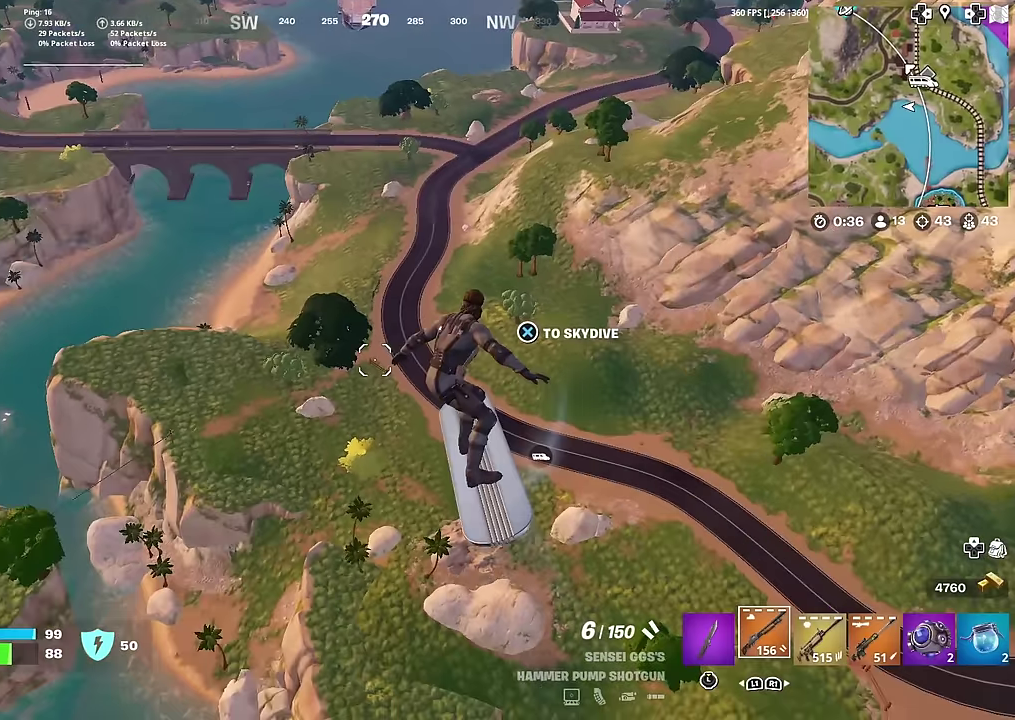
{"dt_ms": 501, "buttons": [], "left_stick": "left", "right_stick": "center", "button_events": []}
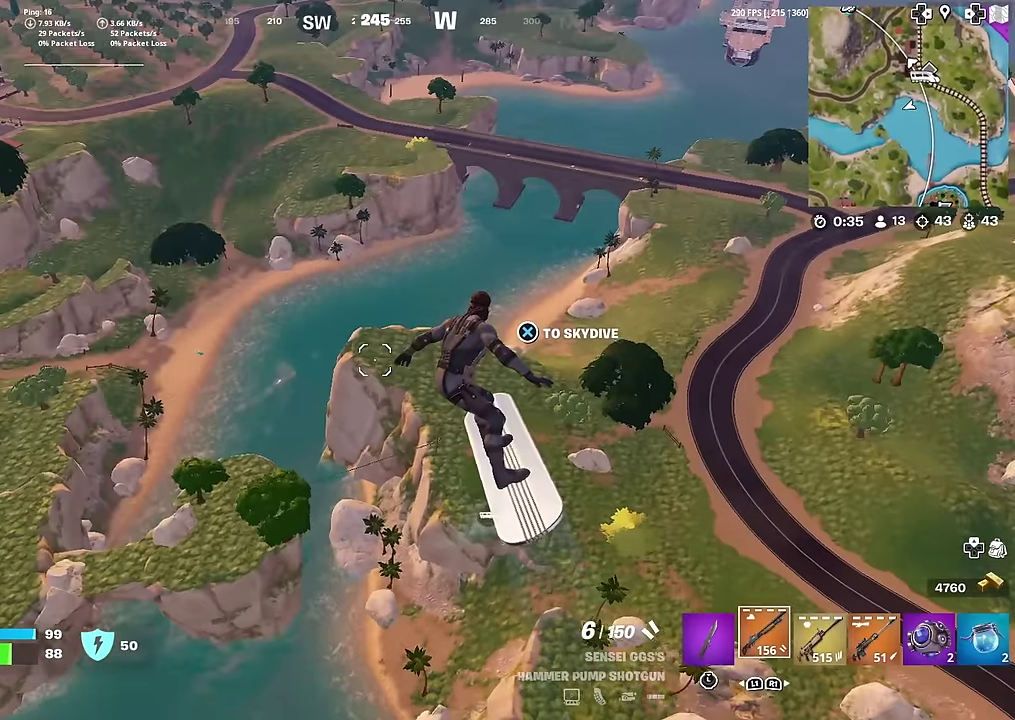
{"dt_ms": 484, "buttons": [], "left_stick": "left", "right_stick": "center", "button_events": []}
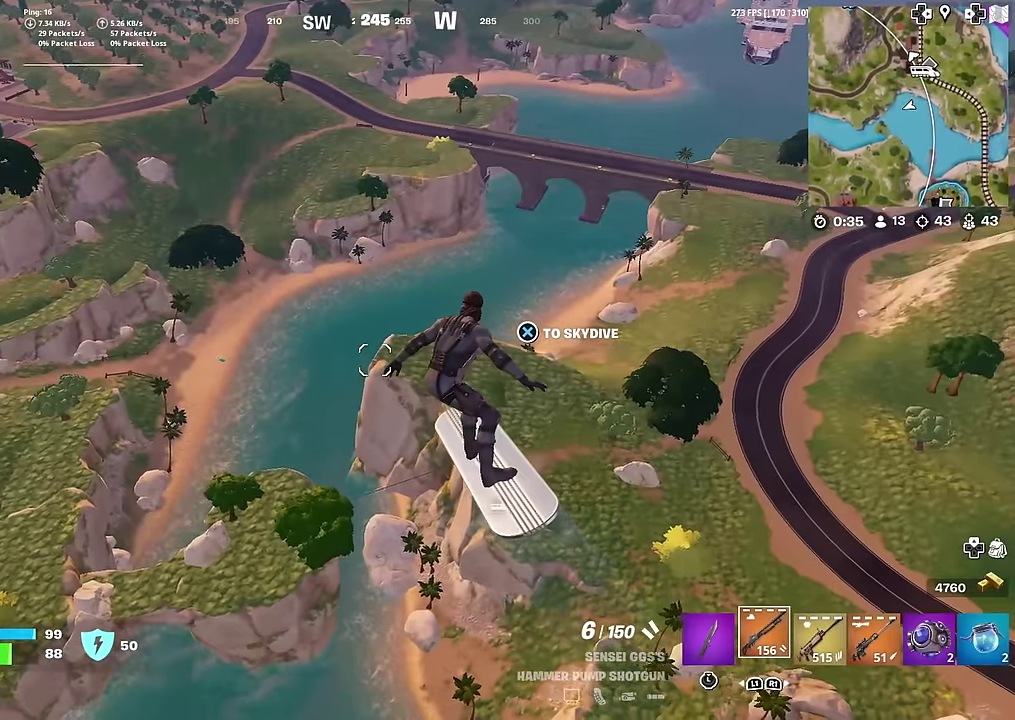
{"dt_ms": 500, "buttons": [], "left_stick": "left", "right_stick": "center", "button_events": []}
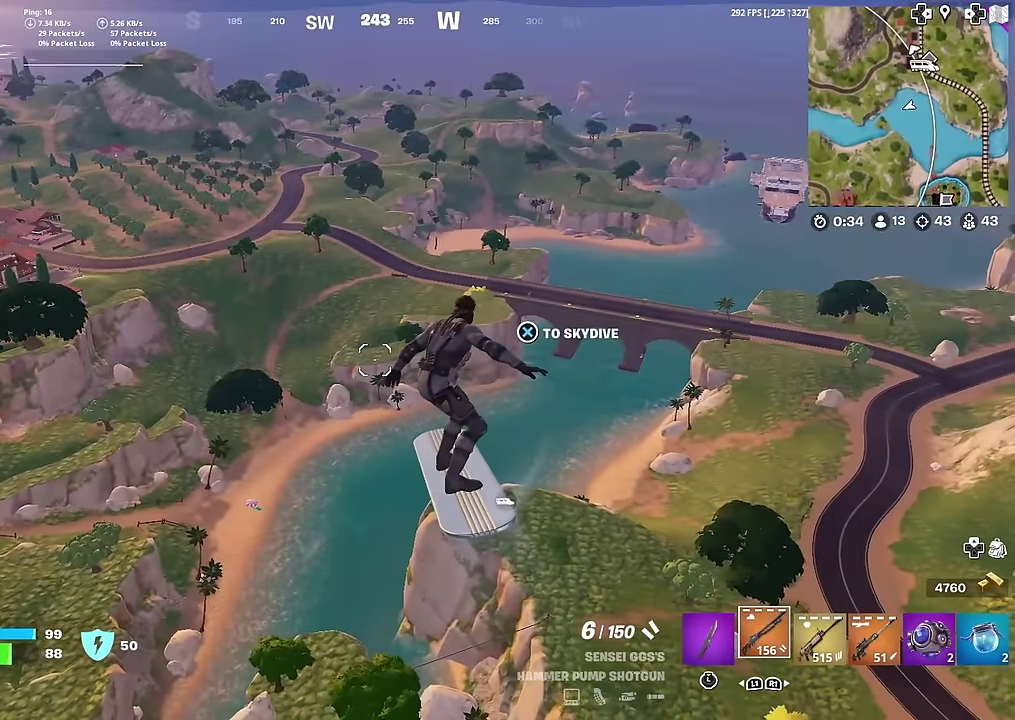
{"dt_ms": 400, "buttons": [], "left_stick": "left", "right_stick": "center", "button_events": []}
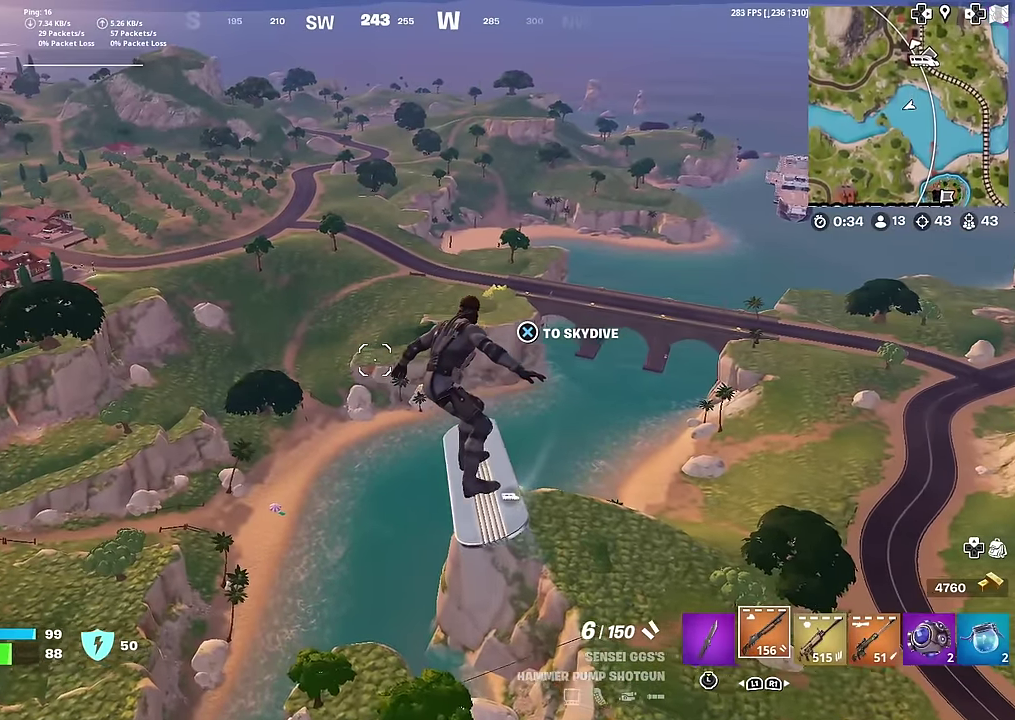
{"dt_ms": 601, "buttons": [], "left_stick": "left", "right_stick": "center", "button_events": []}
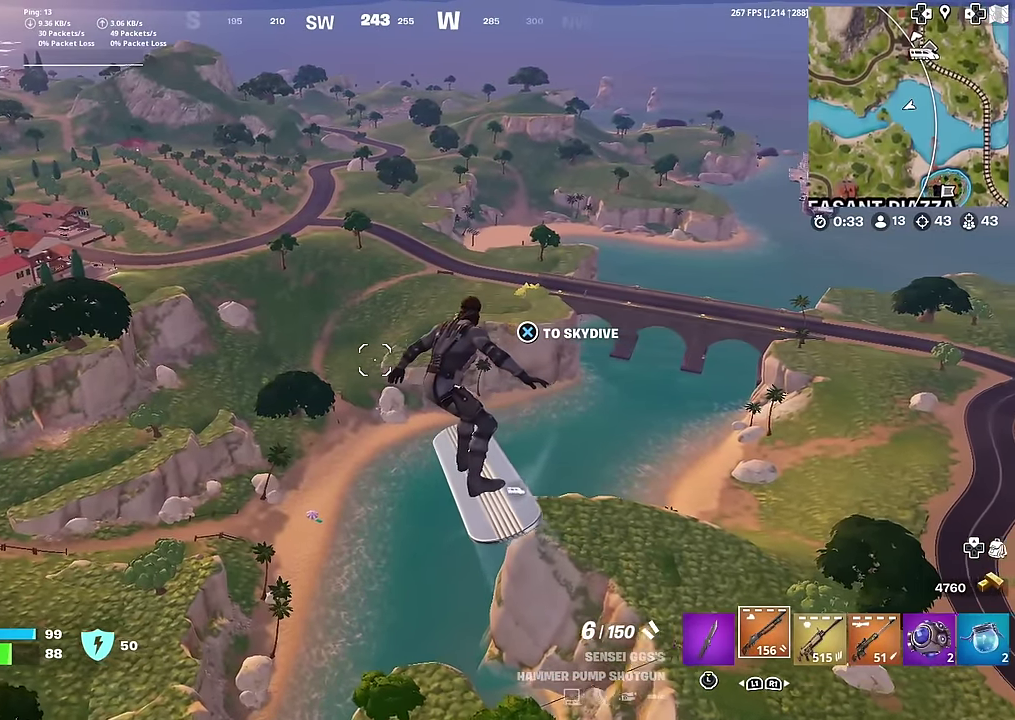
{"dt_ms": 400, "buttons": [], "left_stick": "down-left", "right_stick": "center", "button_events": []}
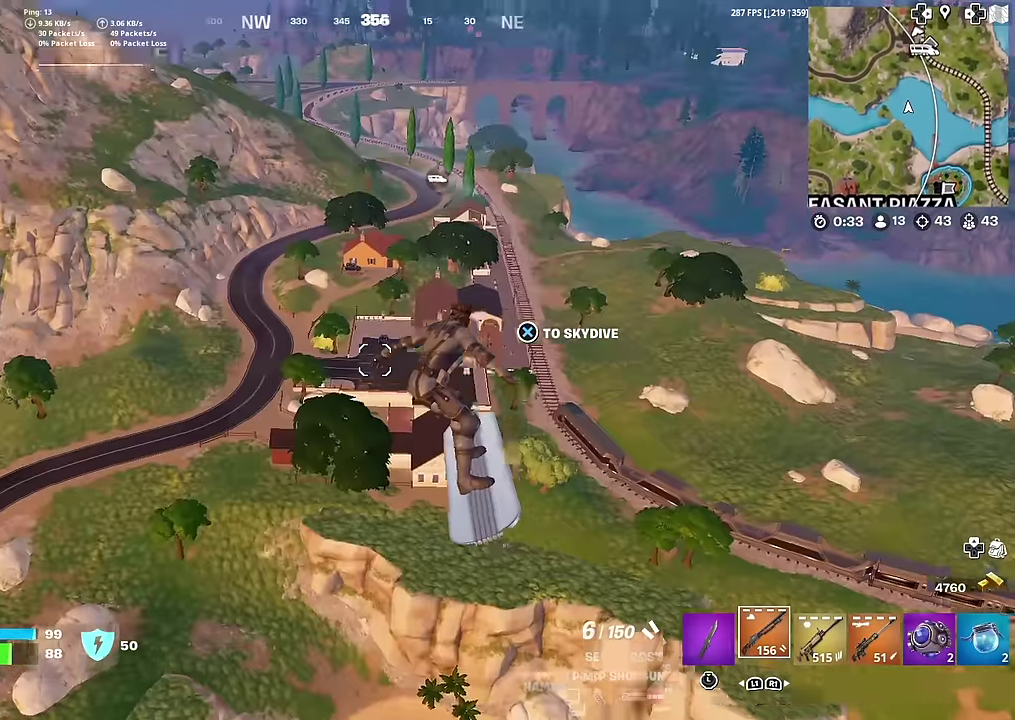
{"dt_ms": 601, "buttons": [], "left_stick": "down", "right_stick": "center", "button_events": []}
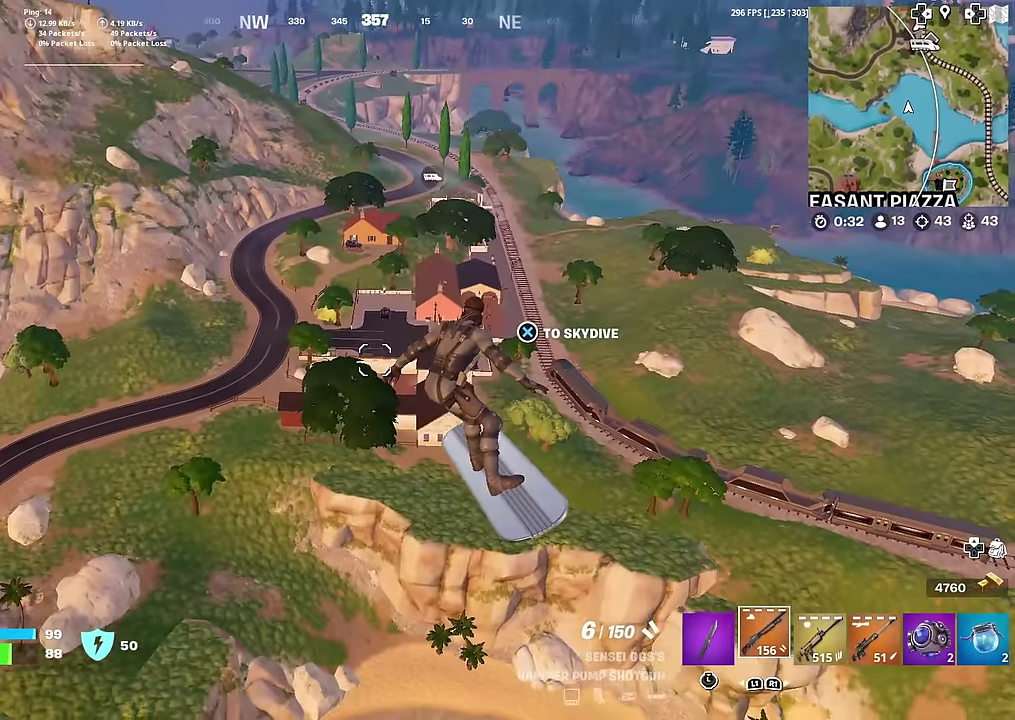
{"dt_ms": 300, "buttons": [], "left_stick": "down", "right_stick": "center", "button_events": []}
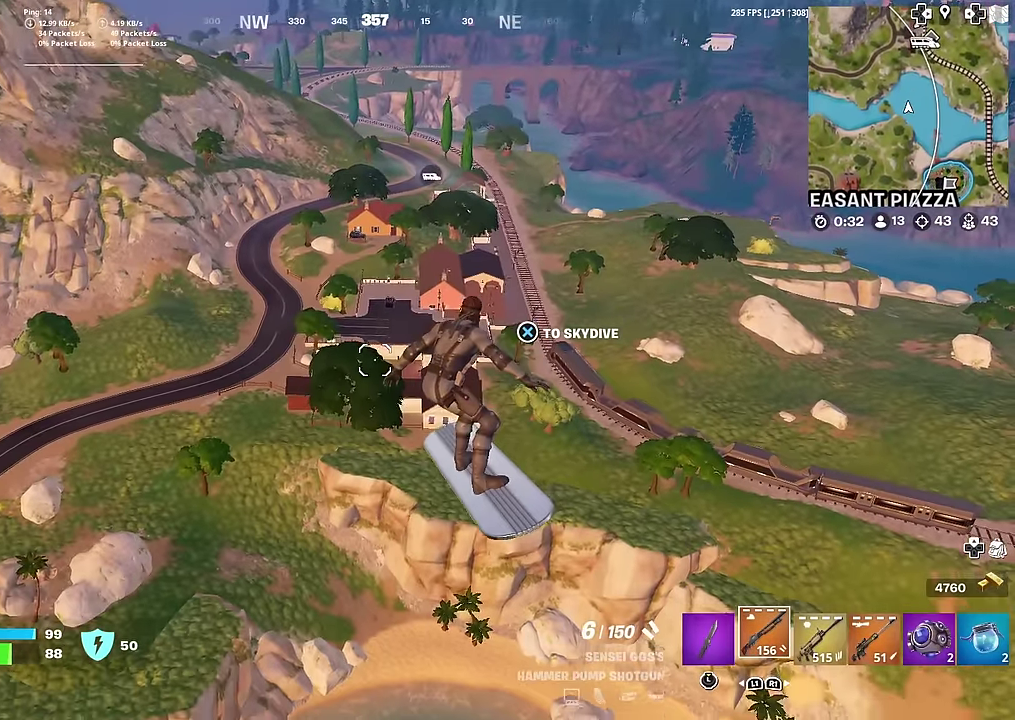
{"dt_ms": 701, "buttons": [], "left_stick": "down-left", "right_stick": "center", "button_events": []}
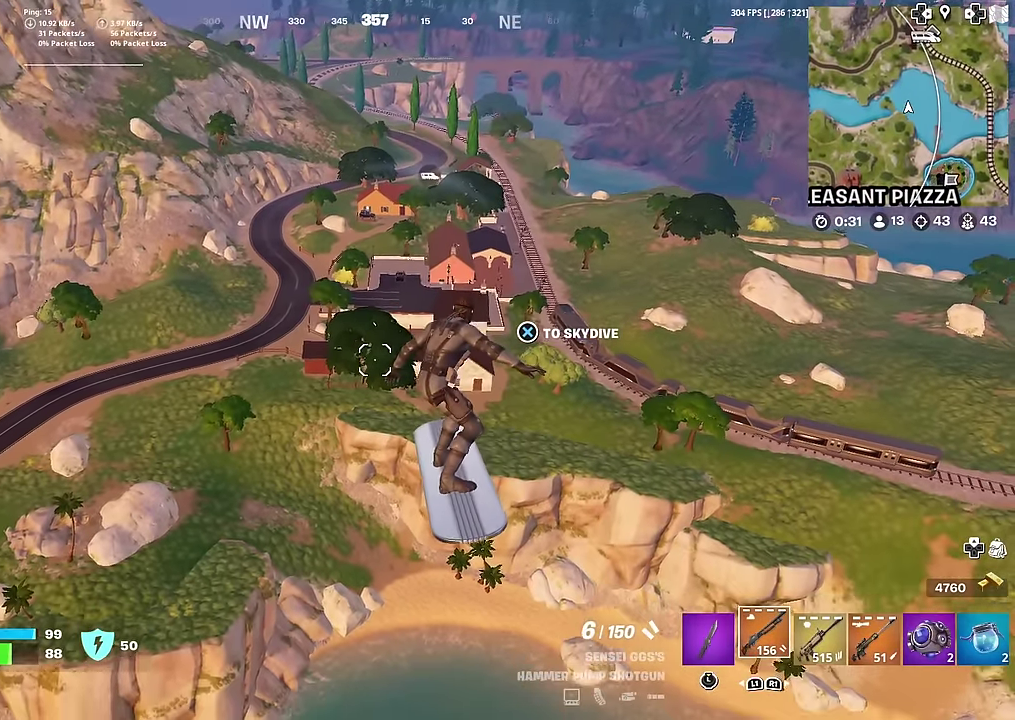
{"dt_ms": 300, "buttons": [], "left_stick": "down-left", "right_stick": "center", "button_events": []}
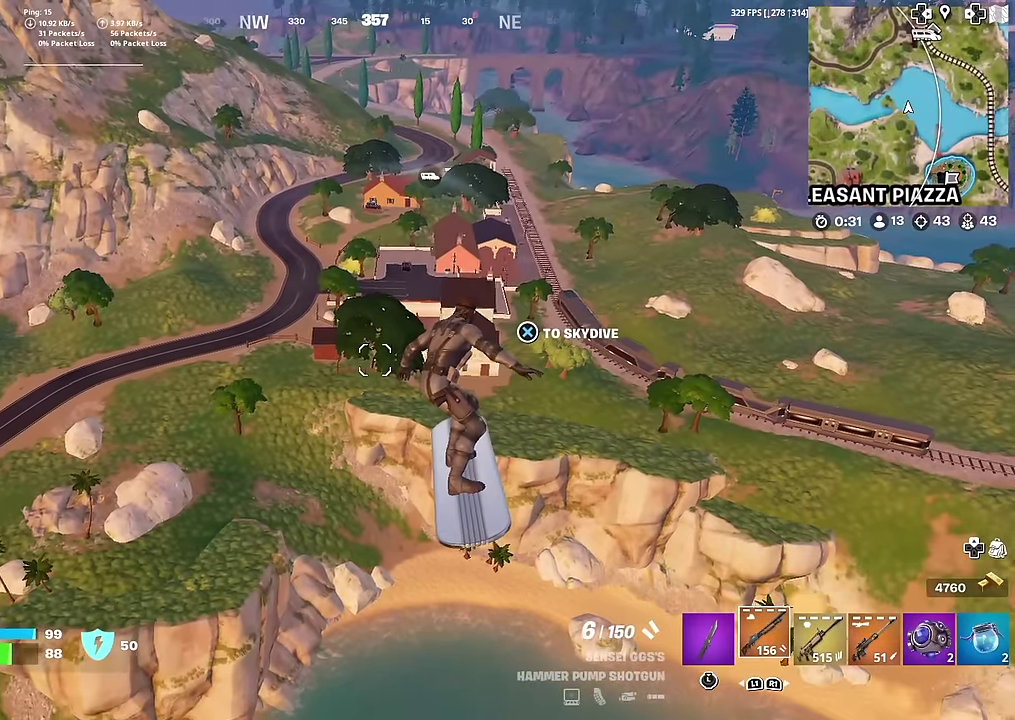
{"dt_ms": 701, "buttons": [], "left_stick": "down", "right_stick": "center", "button_events": []}
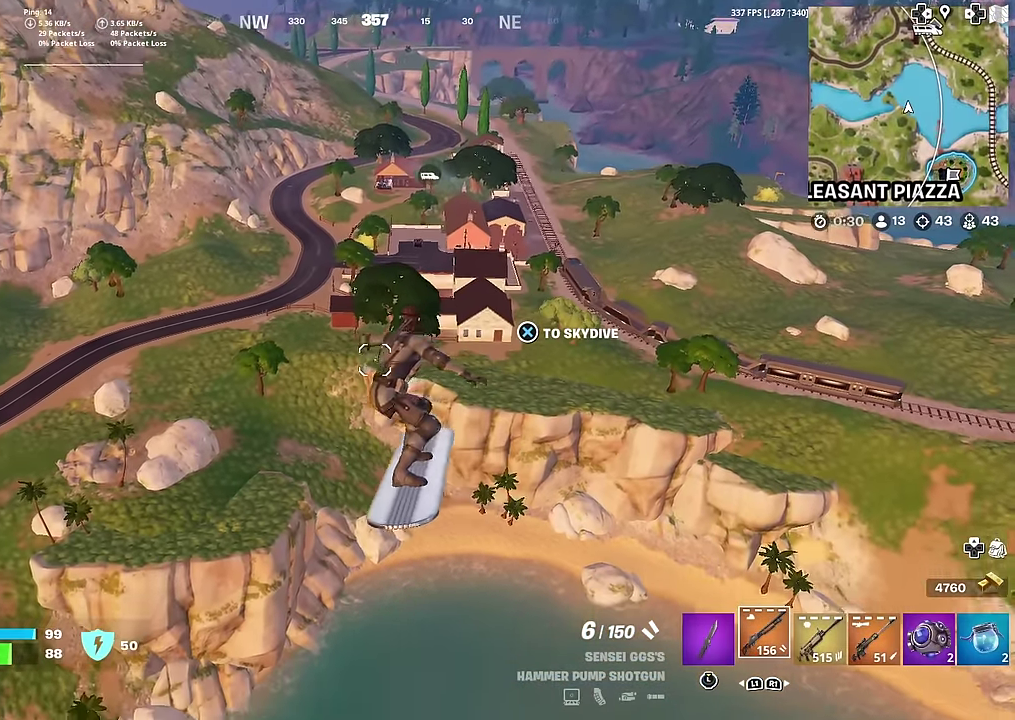
{"dt_ms": 300, "buttons": [], "left_stick": "down-left", "right_stick": "left", "button_events": []}
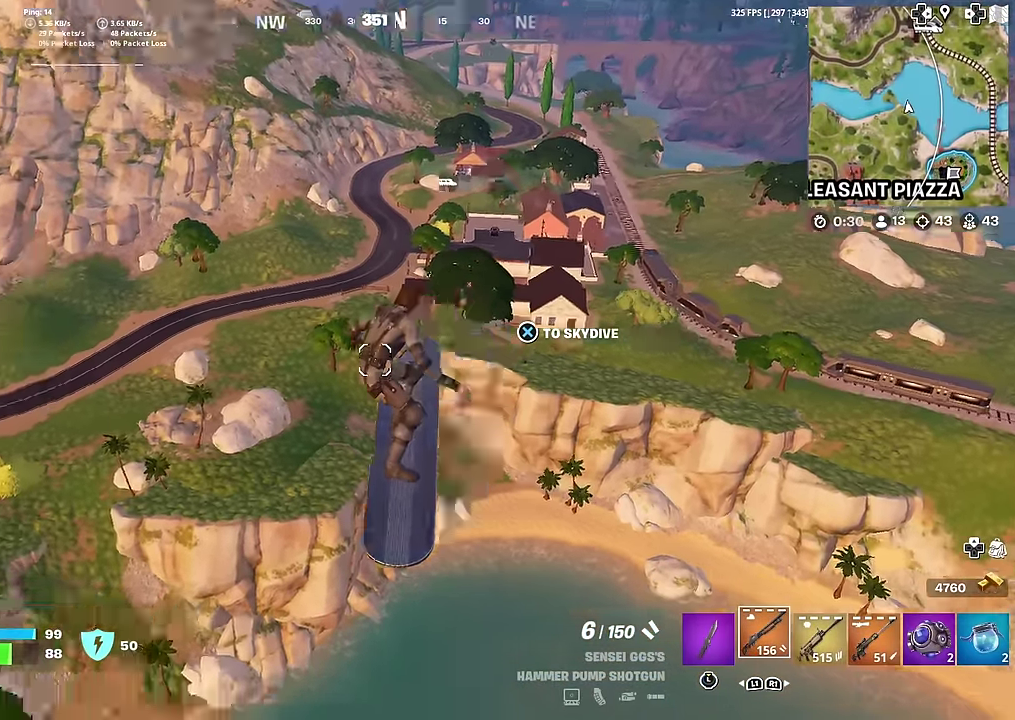
{"dt_ms": 902, "buttons": [], "left_stick": "up-left", "right_stick": "center", "button_events": []}